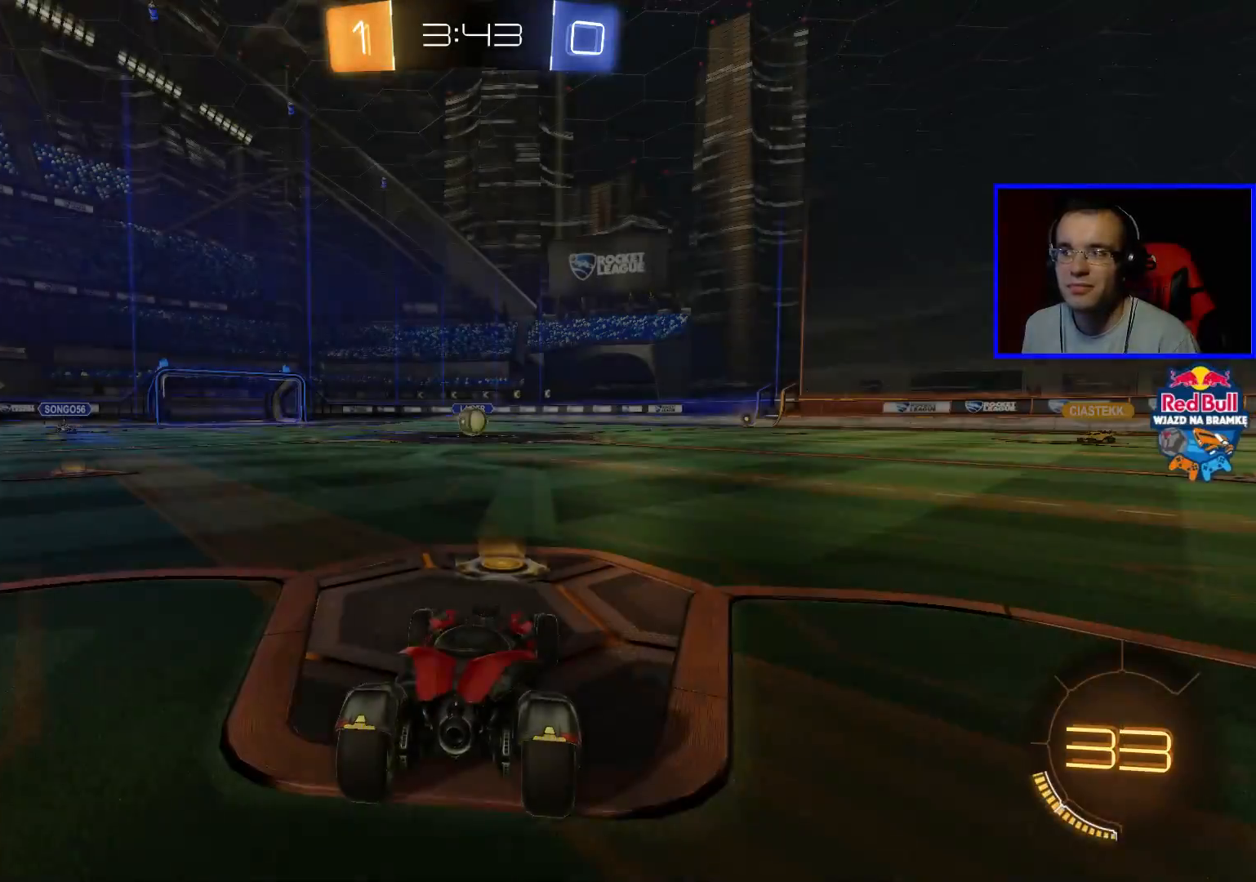
Gameplay with a controller (Xbox layout); each line is a JSON object with the inputs held at the frame after it. "events" lists button and stick changes between this image and that frame as [ms after this image, input, new state], when the widget could be followed in between.
{"buttons": ["R2"], "left_stick": "center", "right_stick": "center", "events": [[233, "R2", "down"], [433, "Y", "down"], [483, "Y", "up"]]}
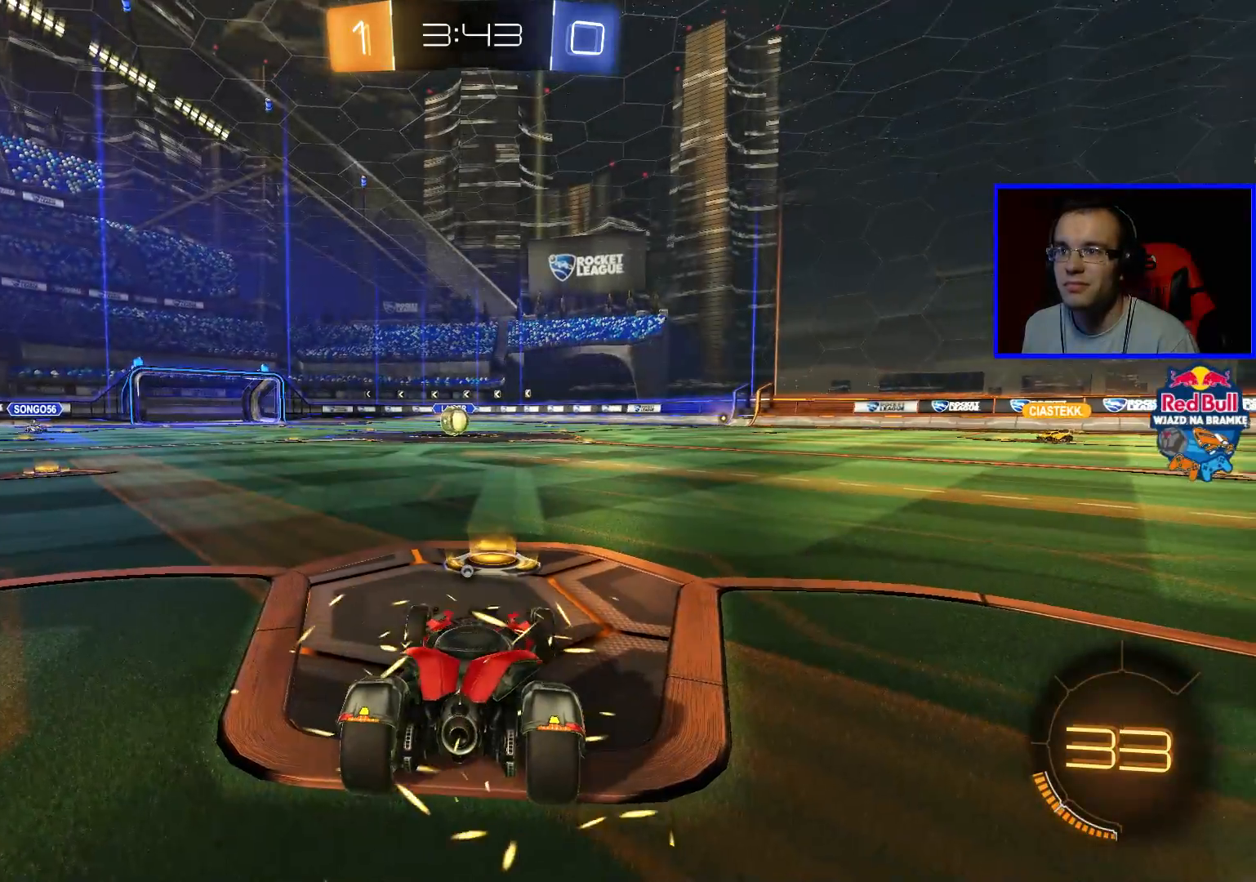
{"buttons": ["R2"], "left_stick": "center", "right_stick": "center", "events": []}
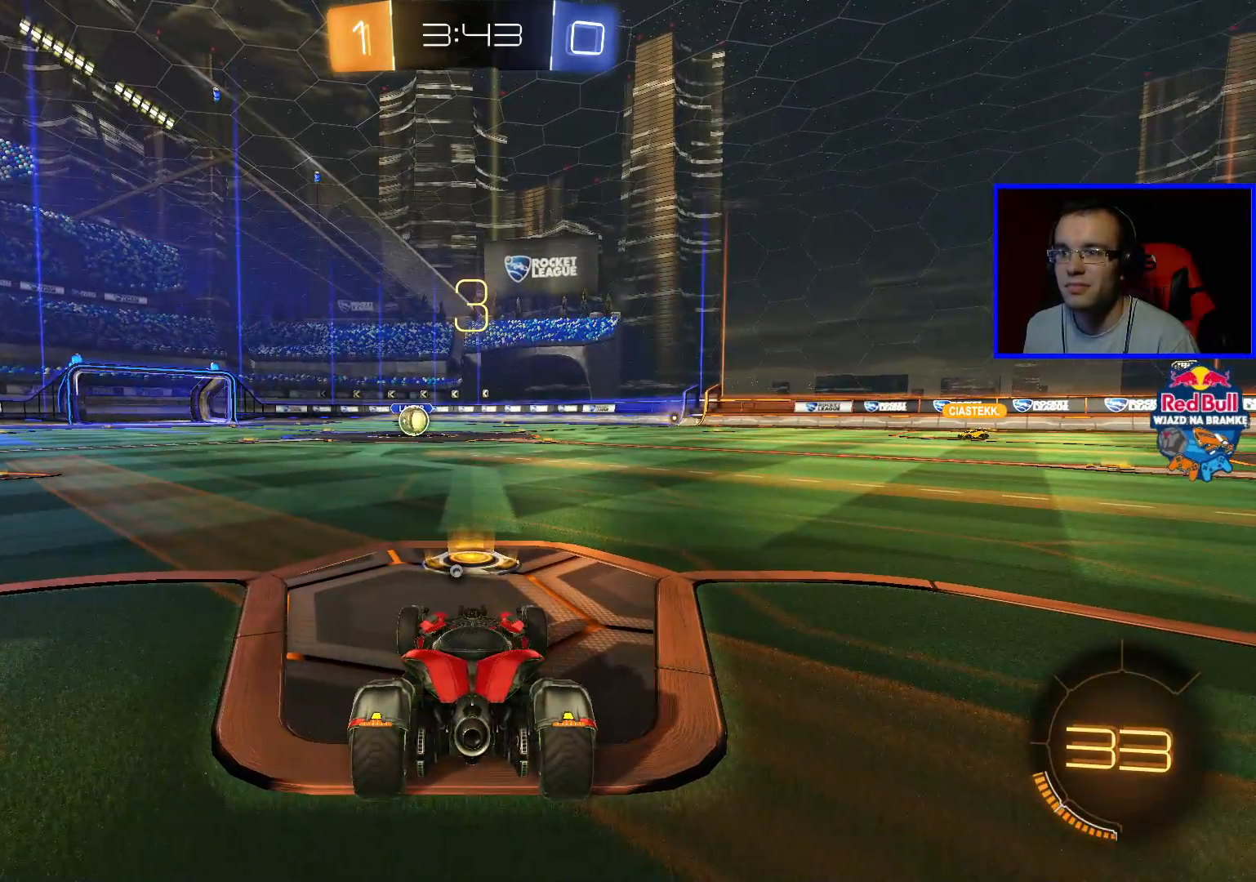
{"buttons": ["B", "R2"], "left_stick": "center", "right_stick": "center", "events": [[217, "B", "down"]]}
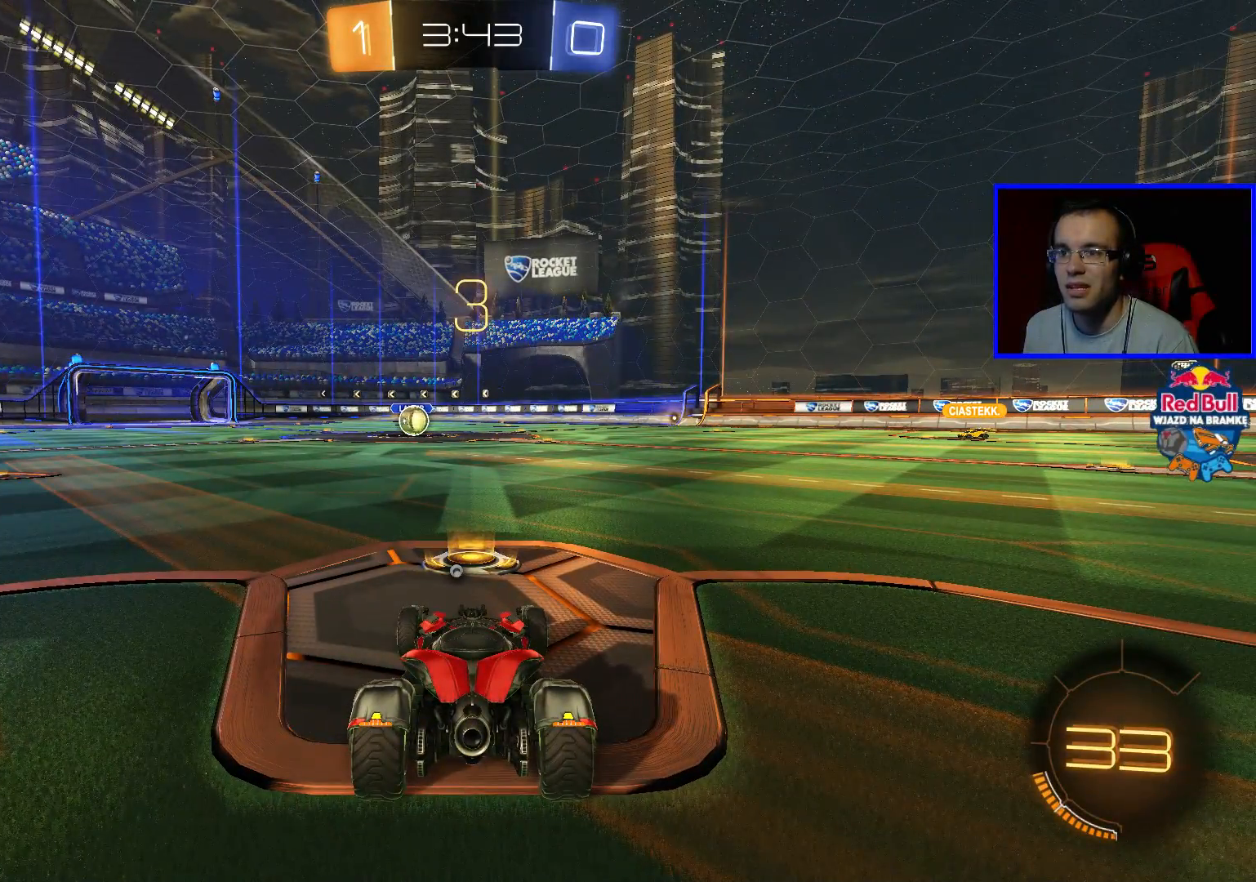
{"buttons": ["B", "R2"], "left_stick": "center", "right_stick": "center", "events": []}
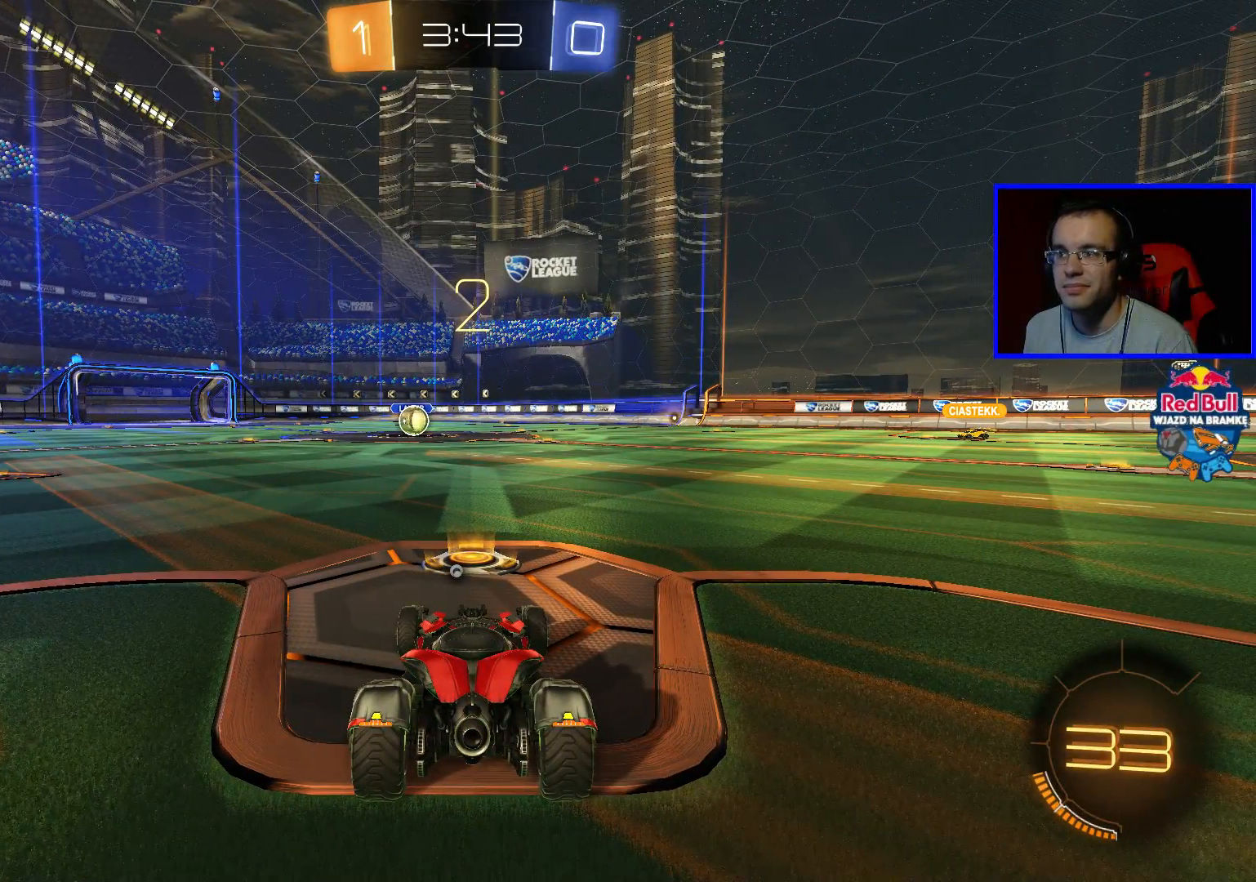
{"buttons": ["B", "R2"], "left_stick": "center", "right_stick": "center", "events": []}
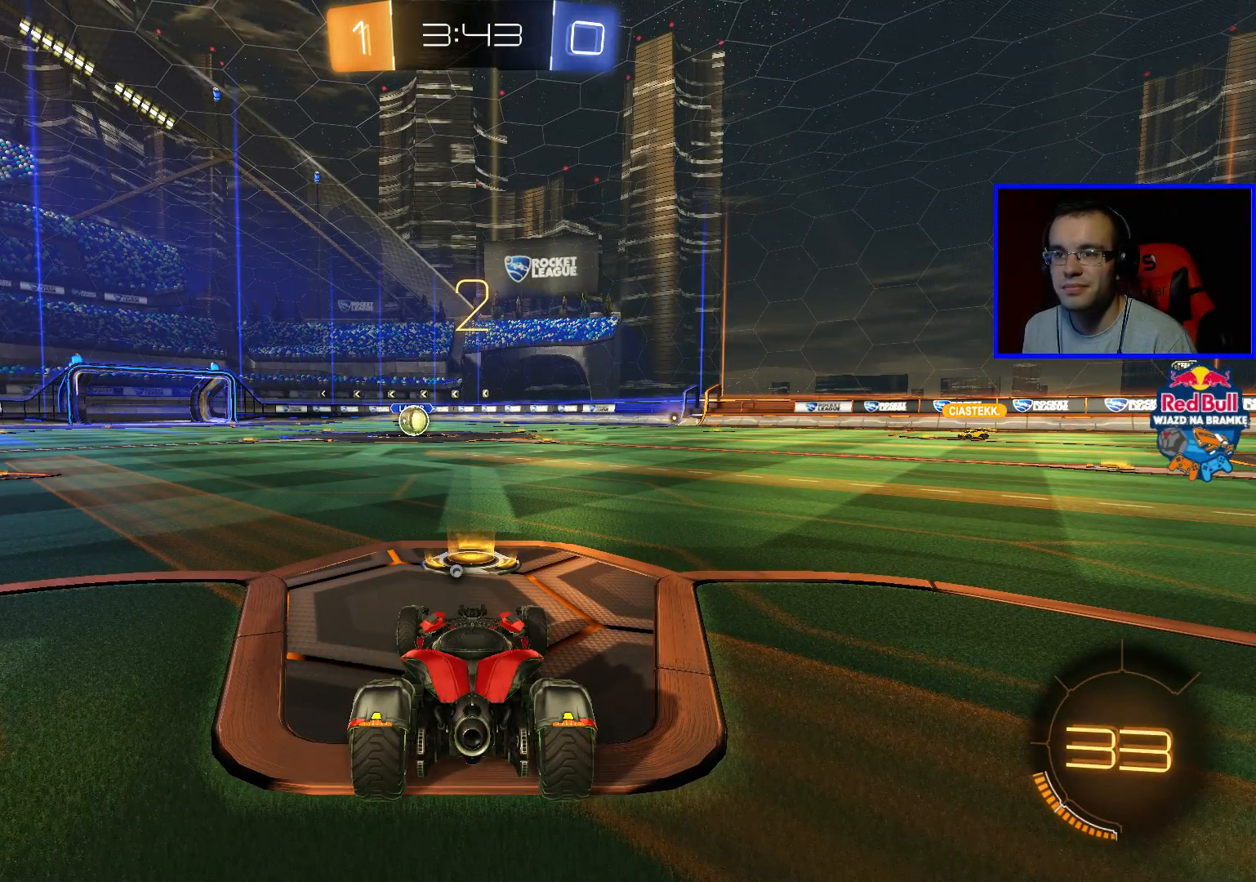
{"buttons": ["B", "R2"], "left_stick": "center", "right_stick": "center", "events": []}
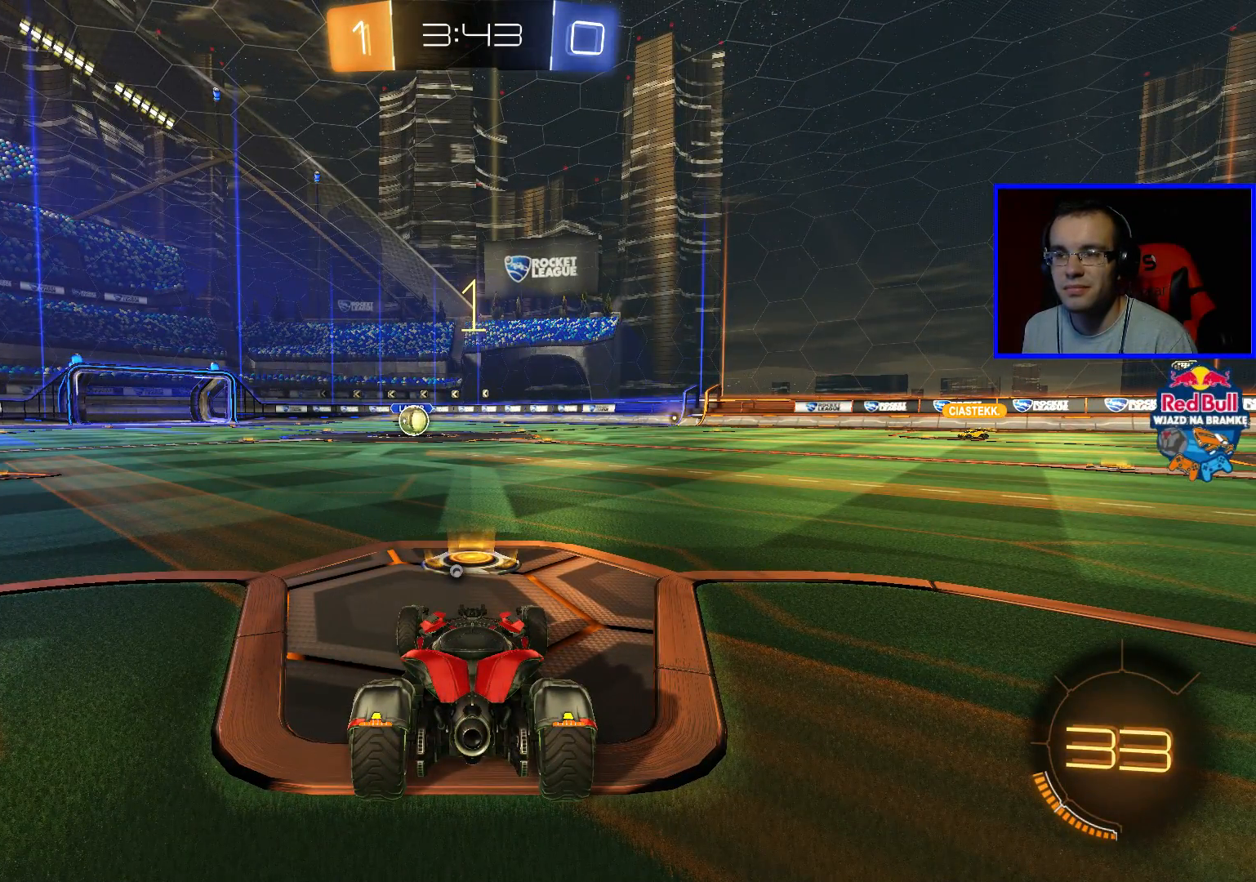
{"buttons": ["B", "R2"], "left_stick": "center", "right_stick": "center", "events": []}
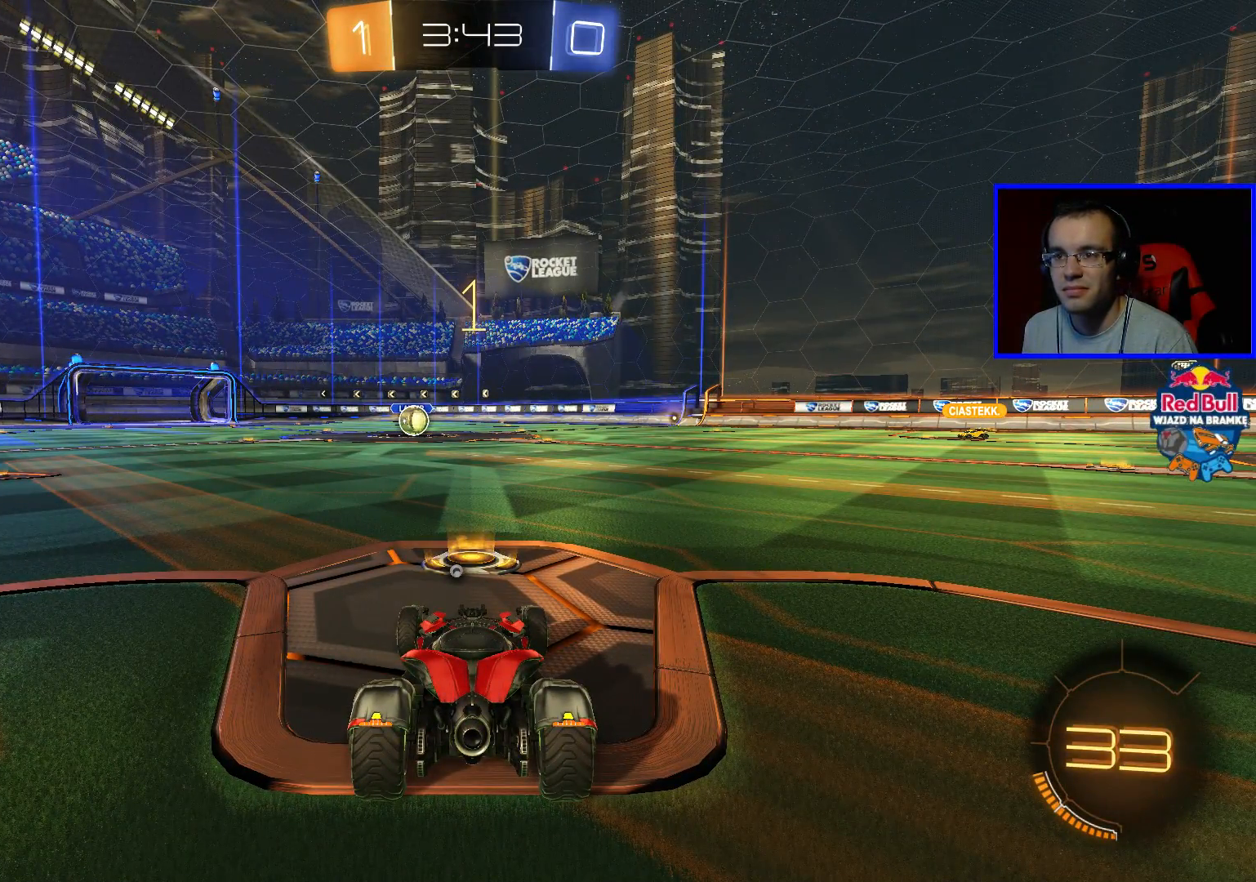
{"buttons": ["B", "R2"], "left_stick": "center", "right_stick": "center", "events": [[183, "left_stick", "left"], [300, "left_stick", "center"]]}
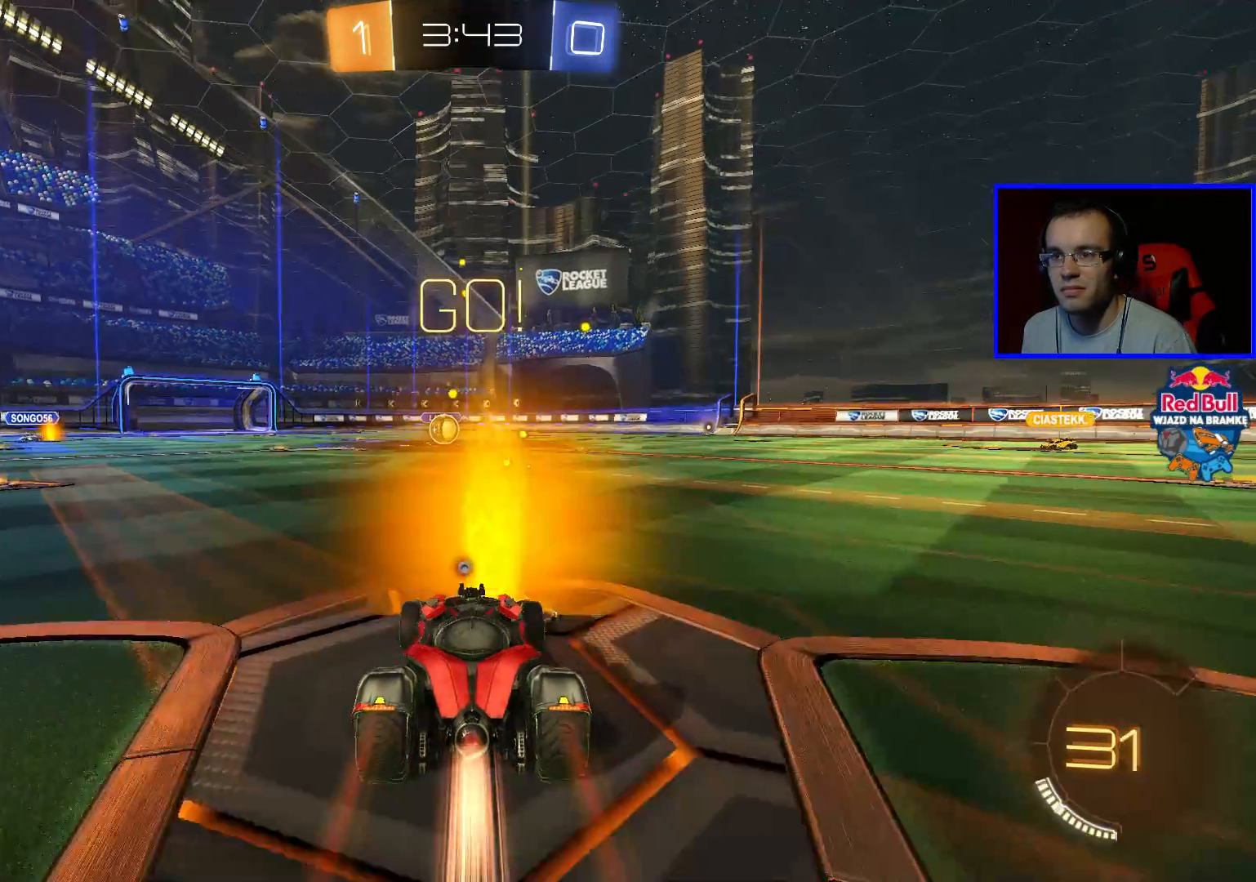
{"buttons": ["R2"], "left_stick": "center", "right_stick": "center", "events": [[183, "A", "down"], [183, "left_stick", "up"], [250, "A", "up"], [300, "A", "down"], [400, "A", "up"], [450, "B", "up"], [500, "left_stick", "center"]]}
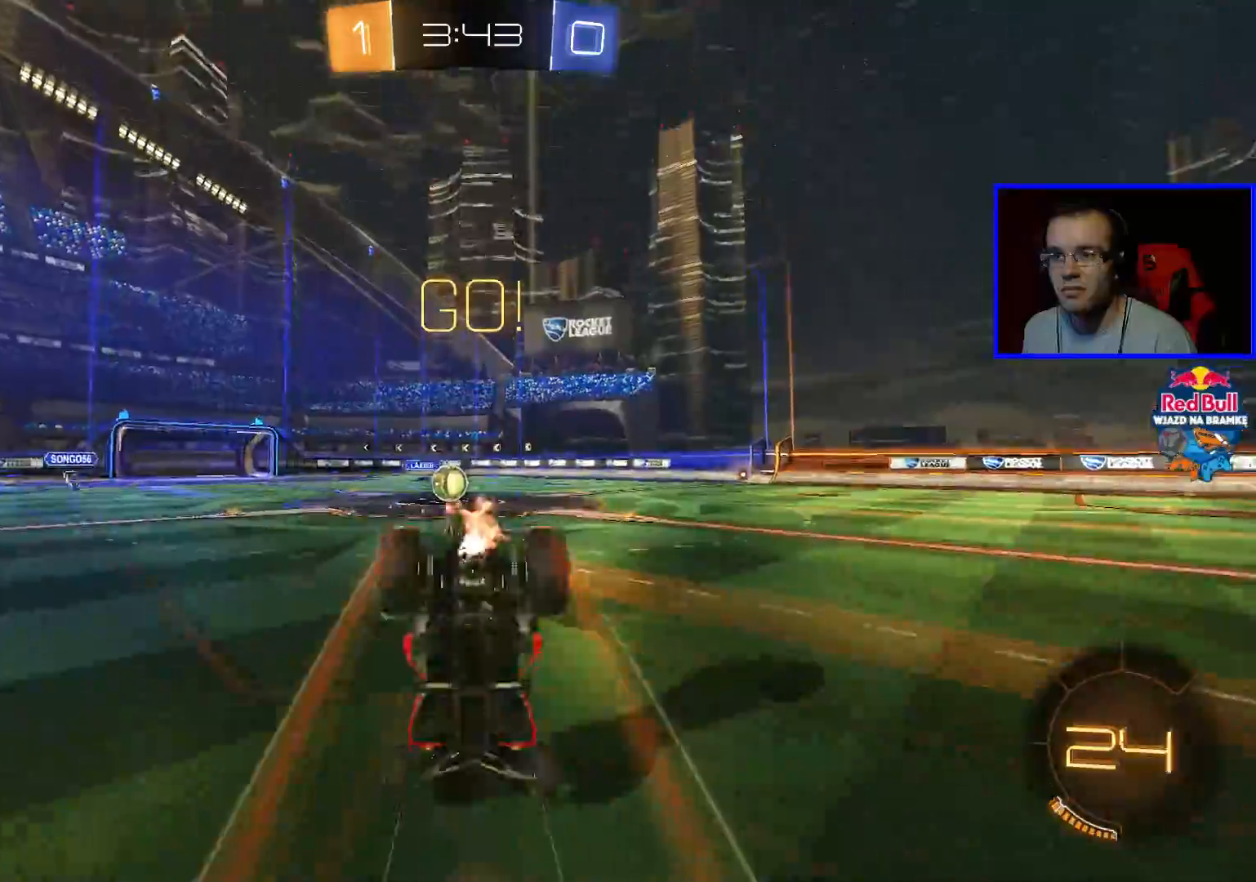
{"buttons": ["R2"], "left_stick": "center", "right_stick": "center", "events": []}
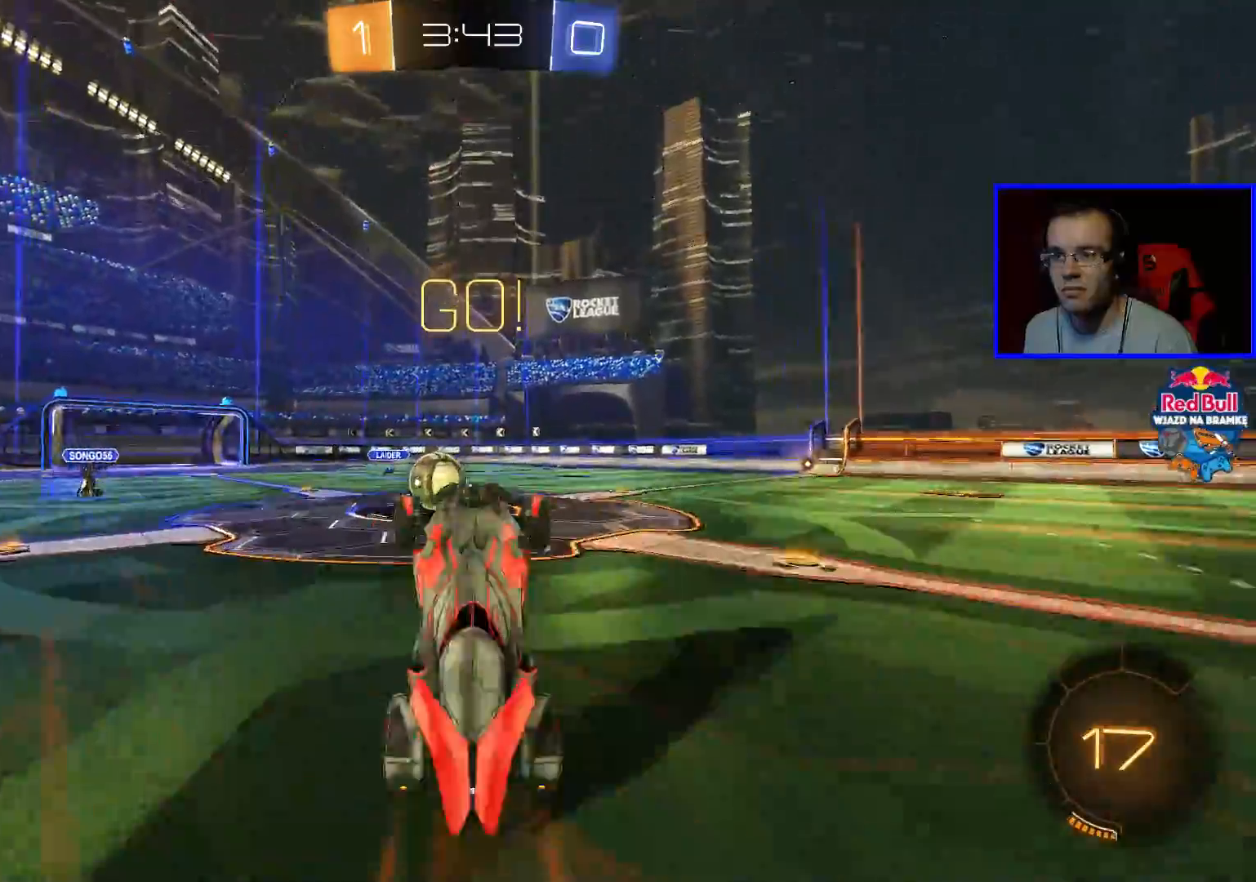
{"buttons": ["A", "R2"], "left_stick": "up", "right_stick": "center", "events": [[483, "A", "down"], [483, "left_stick", "up"]]}
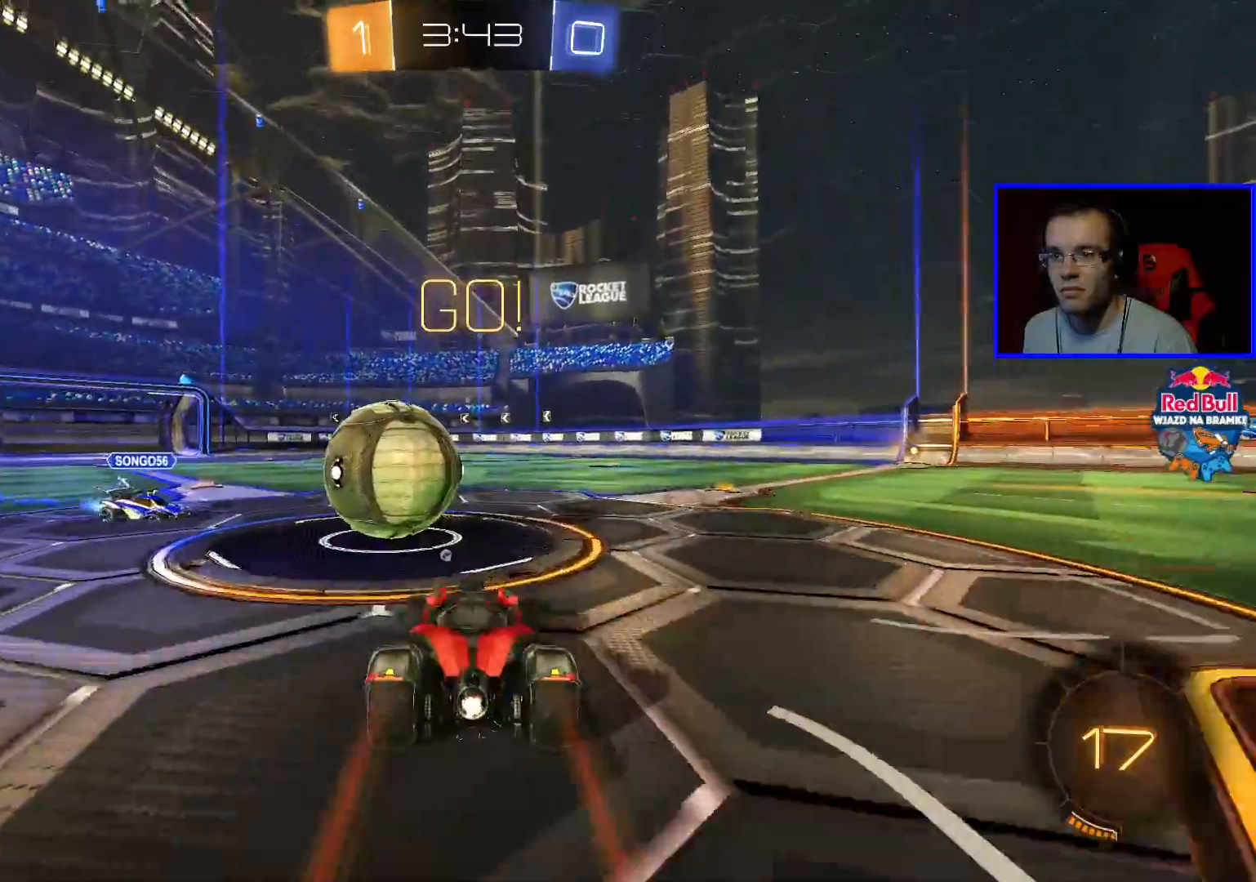
{"buttons": ["R2"], "left_stick": "up-right", "right_stick": "center", "events": [[100, "A", "up"], [150, "A", "down"], [150, "left_stick", "up-right"], [200, "A", "up"], [250, "A", "down"], [400, "A", "up"]]}
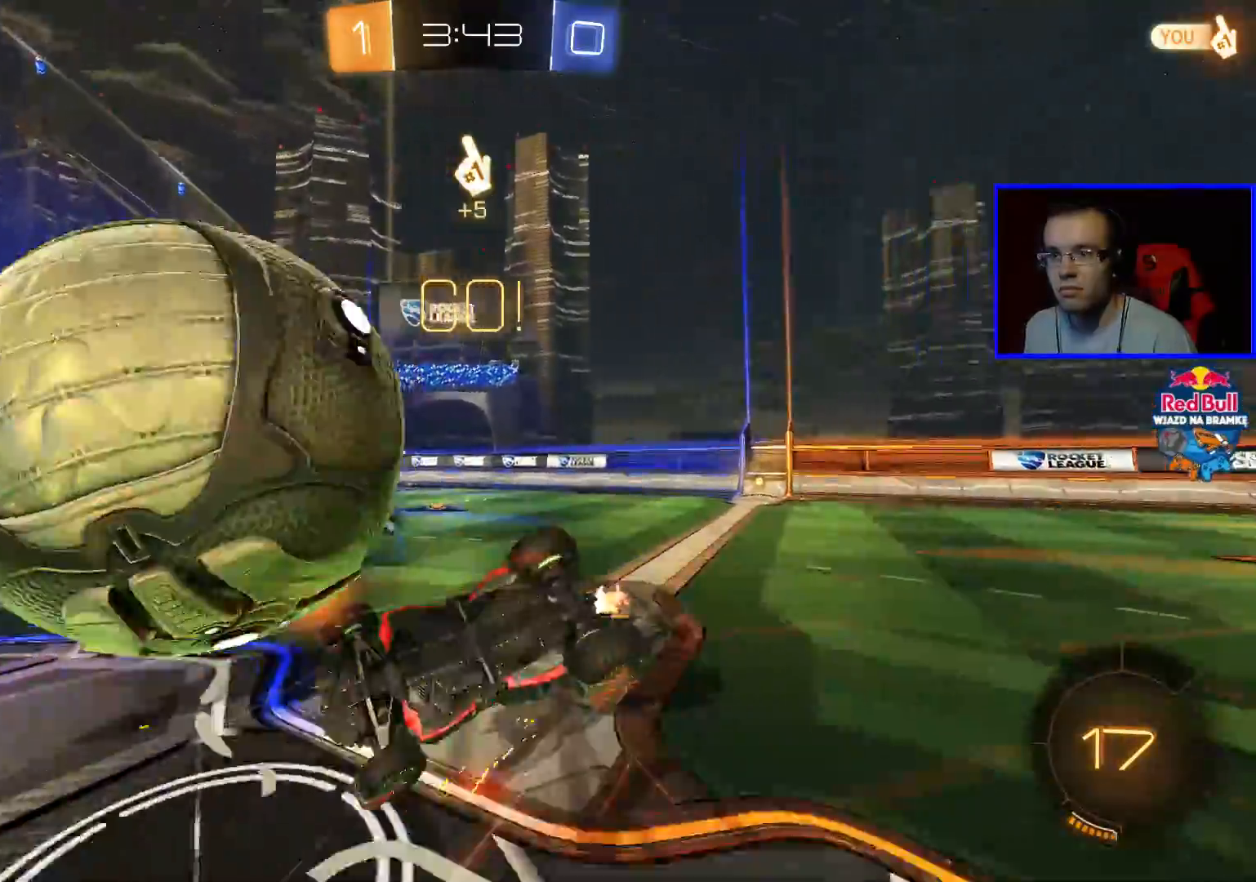
{"buttons": ["R2"], "left_stick": "center", "right_stick": "center", "events": [[450, "left_stick", "center"]]}
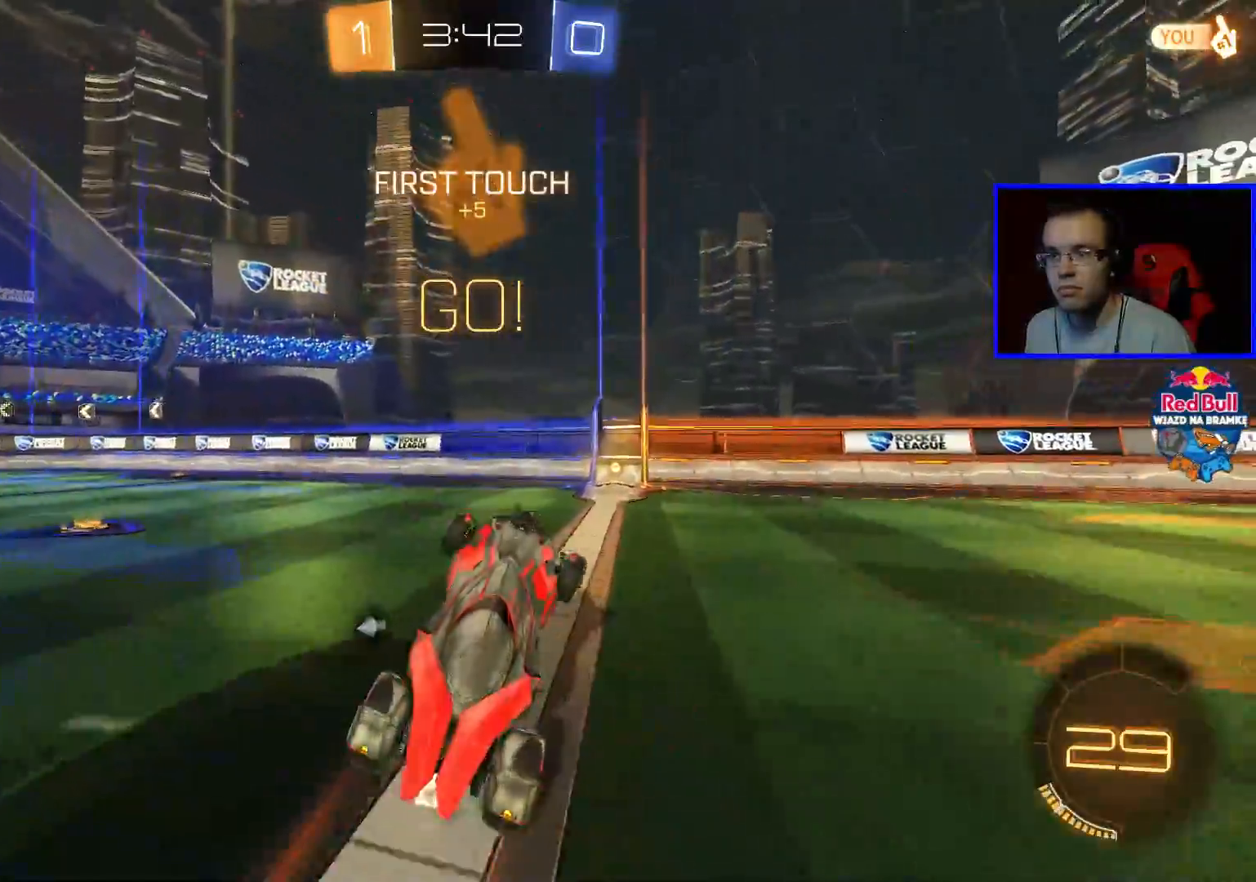
{"buttons": ["R2"], "left_stick": "left", "right_stick": "center", "events": [[183, "B", "down"], [483, "B", "up"], [483, "left_stick", "left"]]}
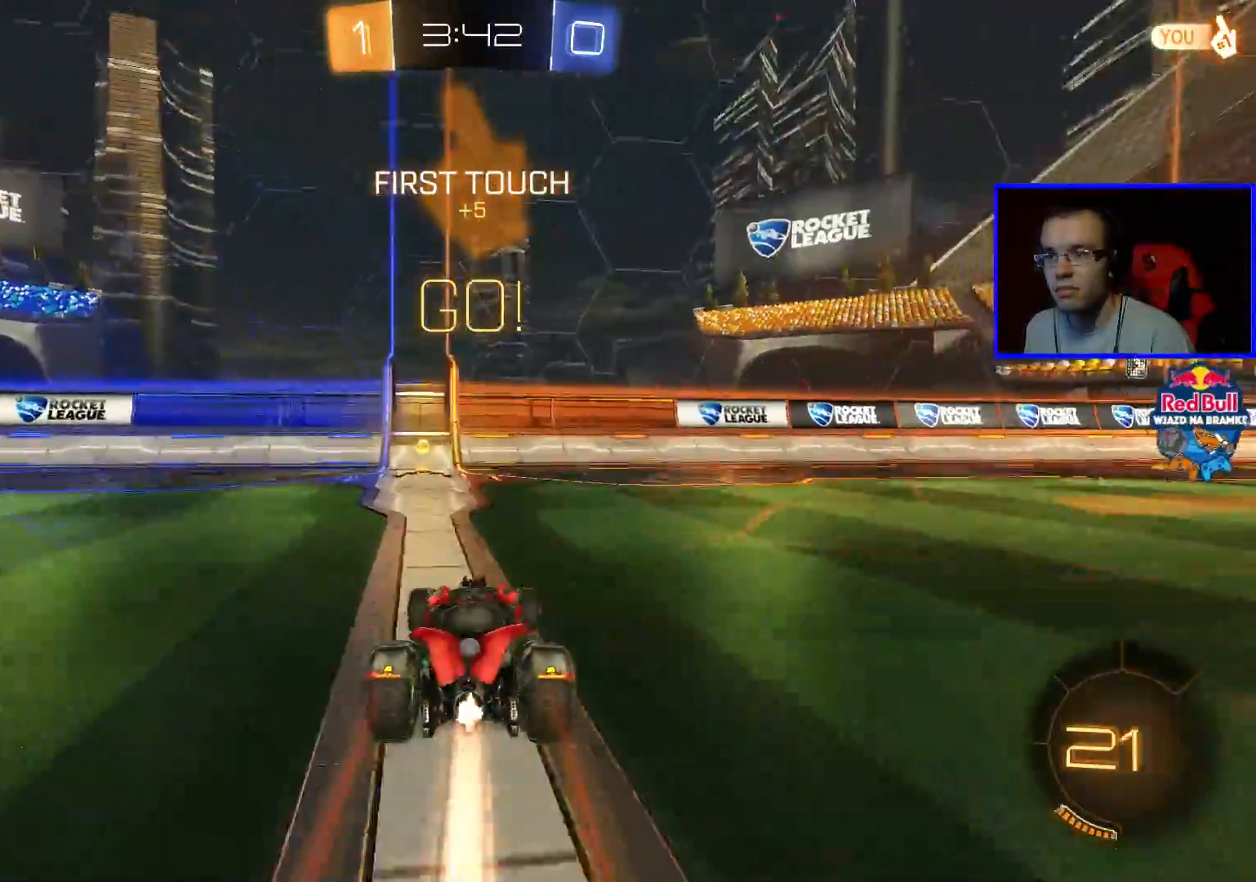
{"buttons": ["L1", "R2"], "left_stick": "right", "right_stick": "center", "events": [[100, "Y", "down"], [150, "left_stick", "center"], [200, "Y", "up"], [300, "left_stick", "right"], [350, "L1", "down"]]}
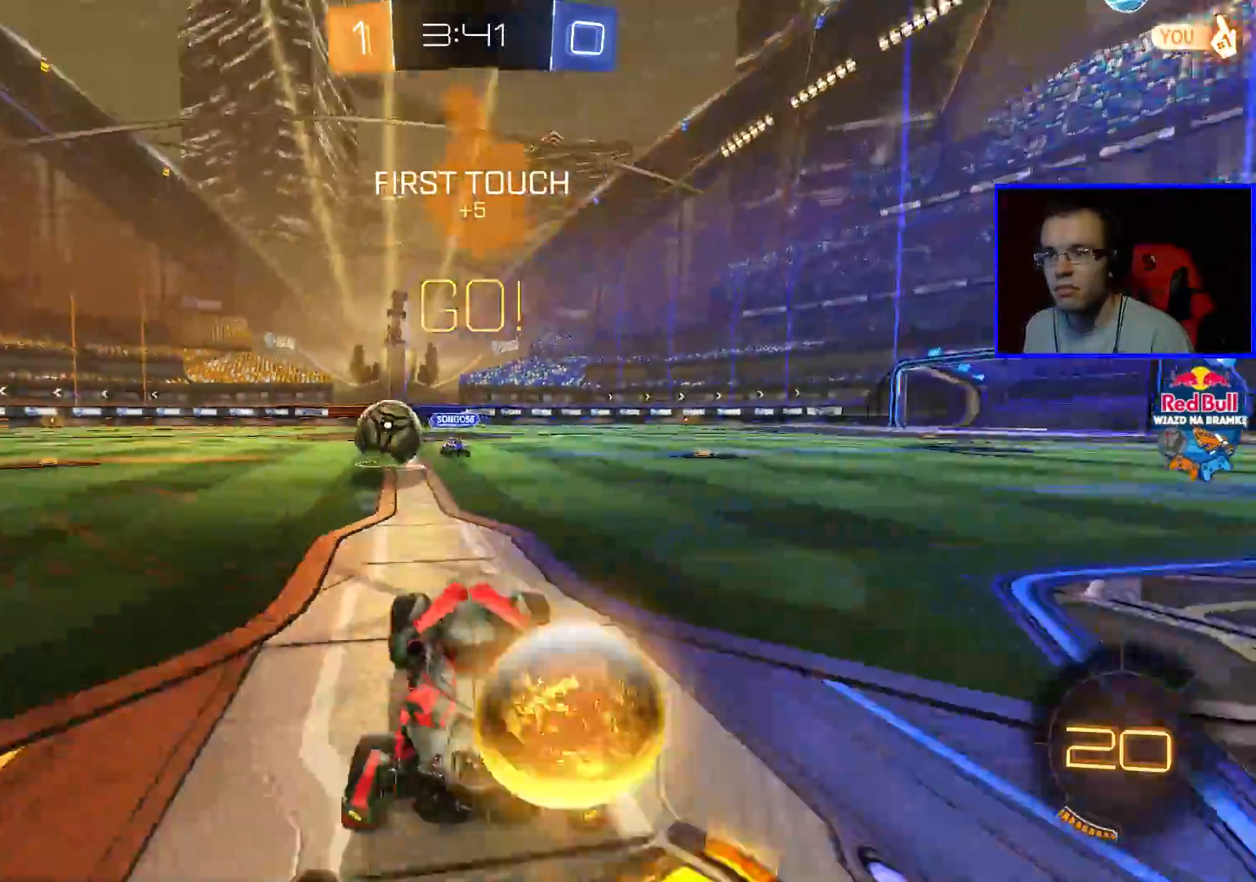
{"buttons": ["L2"], "left_stick": "right", "right_stick": "center", "events": [[17, "L1", "up"], [417, "L2", "down"], [467, "R2", "up"]]}
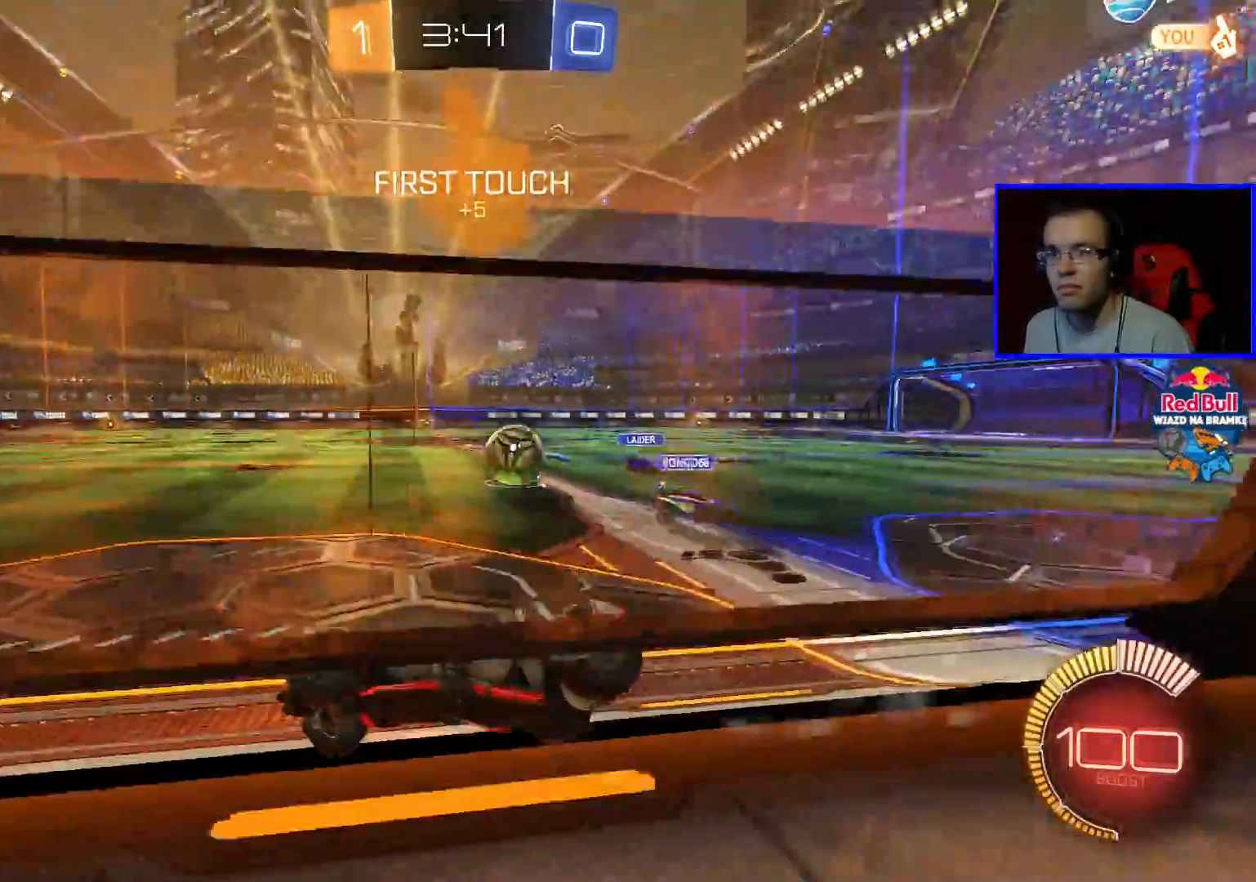
{"buttons": ["R2"], "left_stick": "right", "right_stick": "center", "events": [[67, "L2", "up"], [167, "L1", "down"], [167, "R2", "down"], [467, "L1", "up"]]}
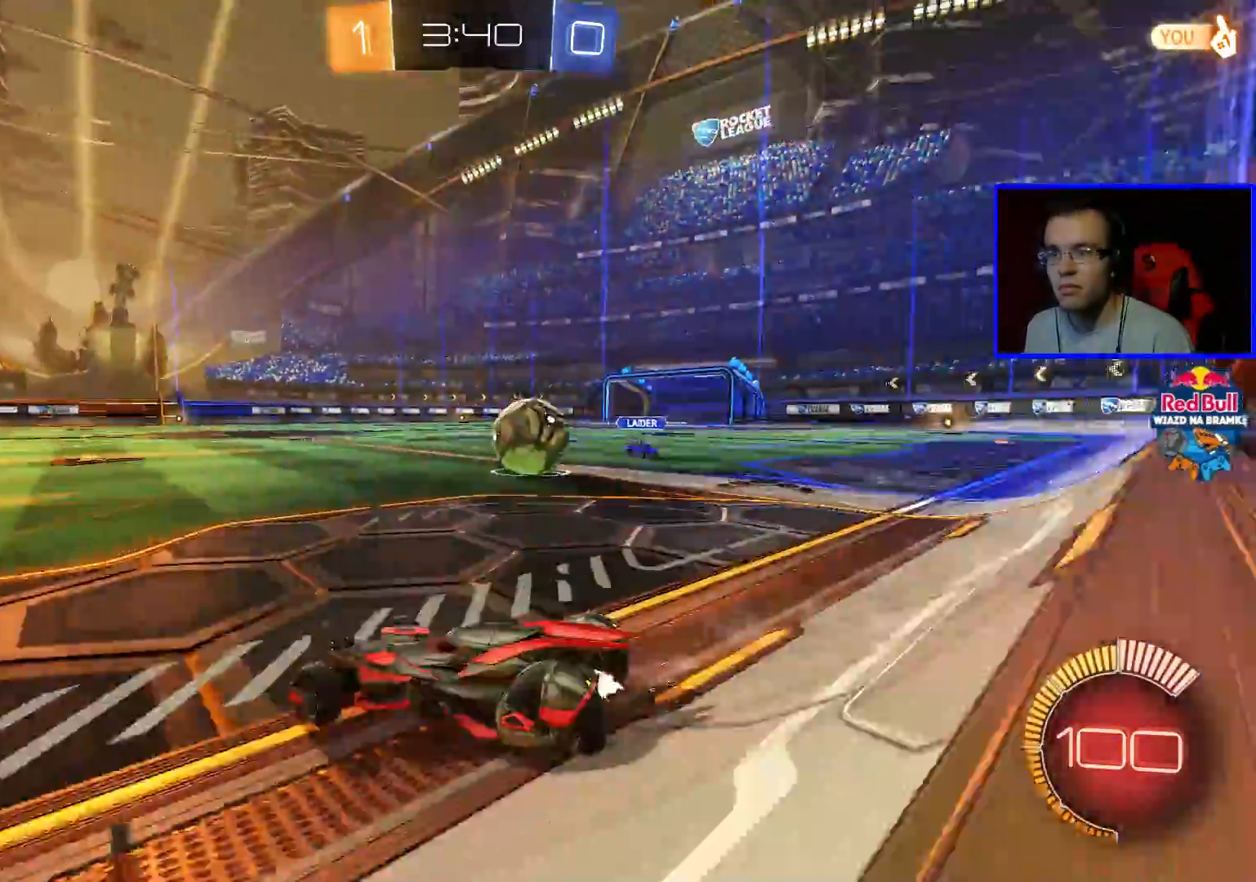
{"buttons": ["B", "R2"], "left_stick": "right", "right_stick": "center", "events": [[367, "B", "down"], [417, "A", "down"], [467, "A", "up"]]}
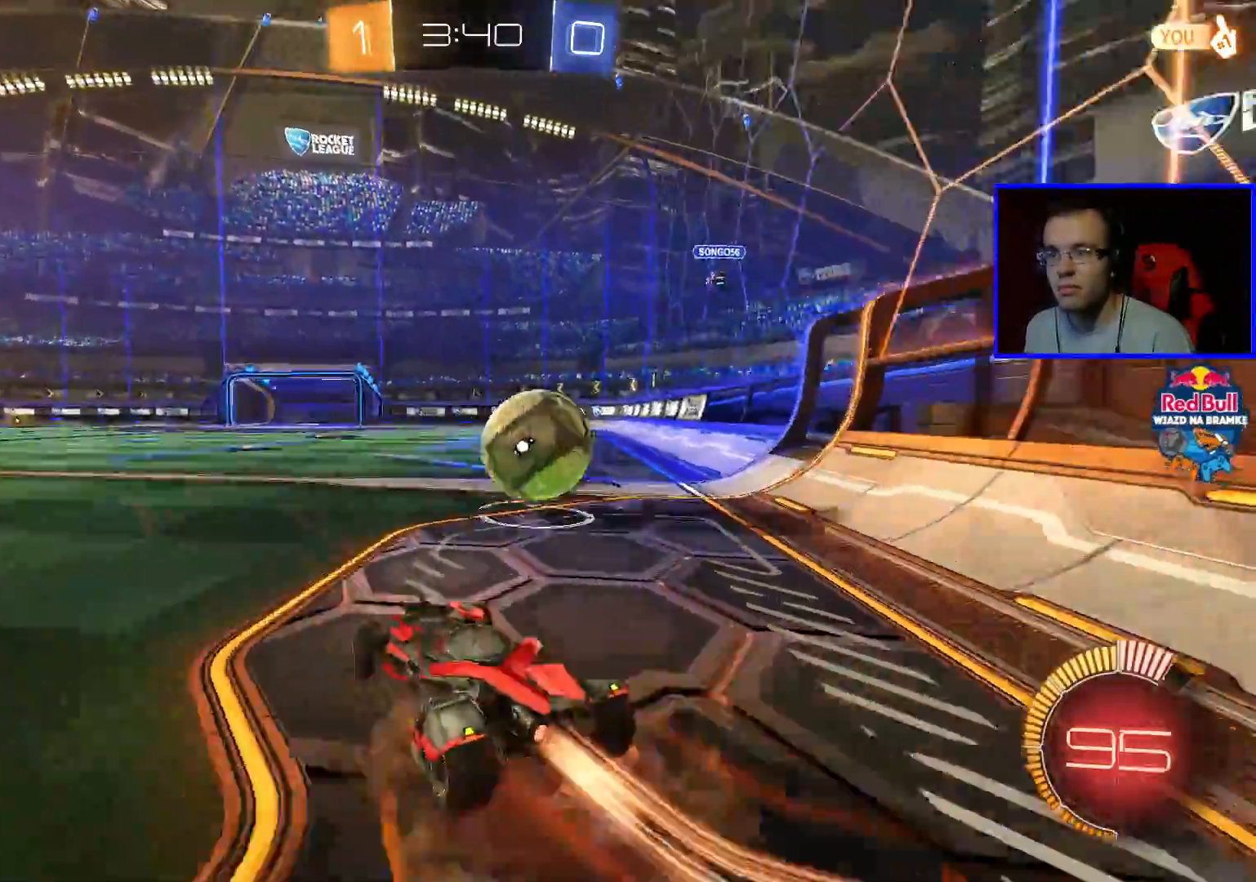
{"buttons": ["R2"], "left_stick": "center", "right_stick": "center", "events": [[67, "A", "down"], [117, "A", "up"], [167, "A", "down"], [317, "A", "up"], [317, "left_stick", "center"], [350, "B", "up"]]}
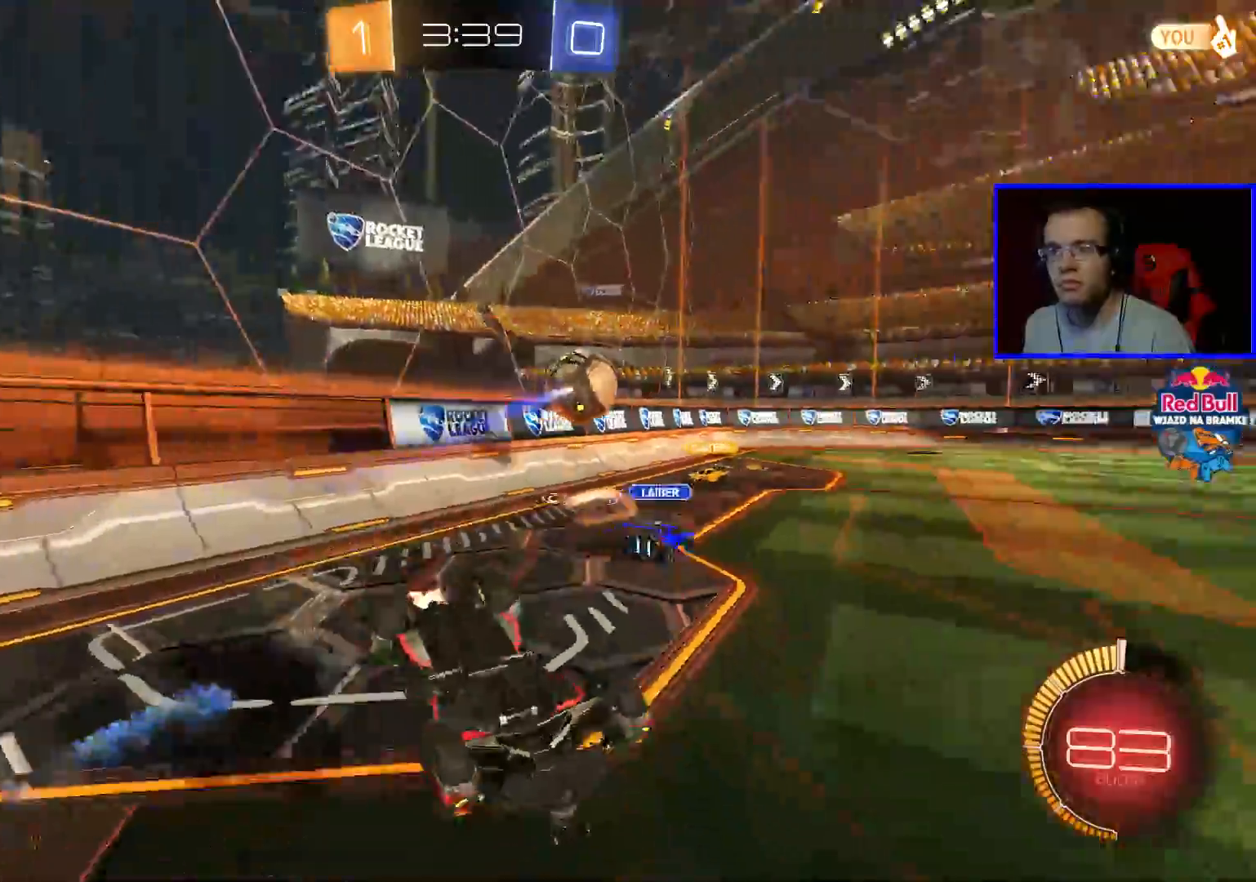
{"buttons": ["R2"], "left_stick": "left", "right_stick": "center", "events": [[200, "left_stick", "left"]]}
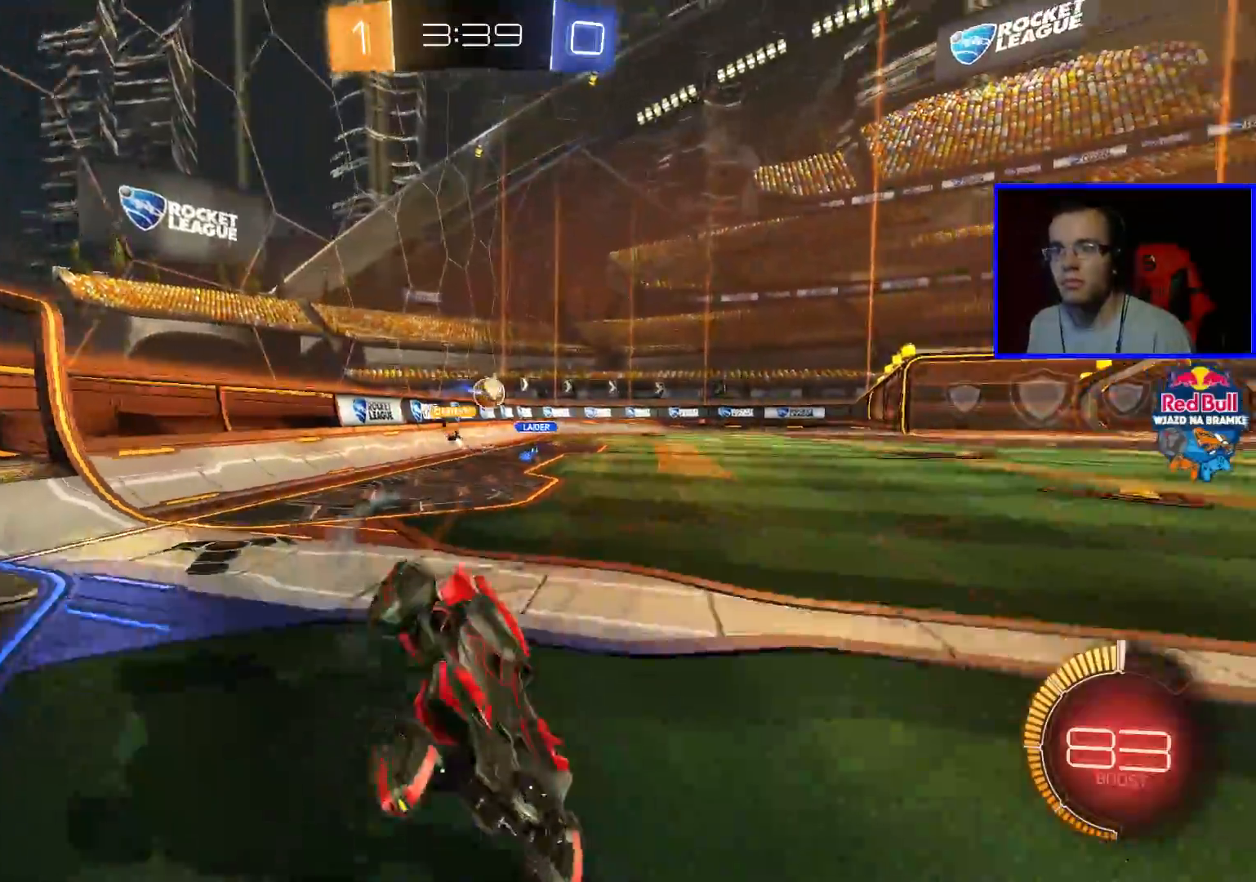
{"buttons": ["B", "R2"], "left_stick": "left", "right_stick": "center", "events": [[167, "B", "down"]]}
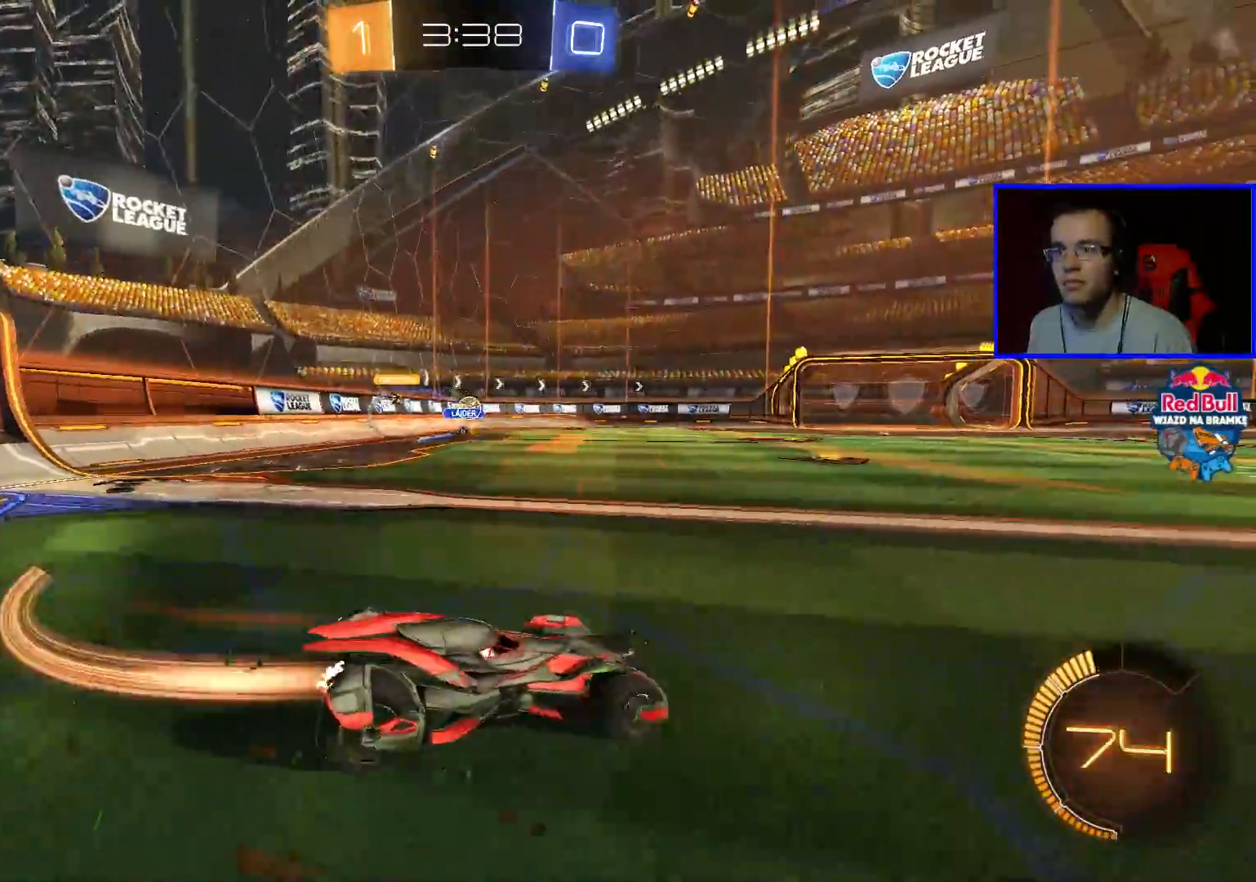
{"buttons": ["A", "B", "R2"], "left_stick": "up", "right_stick": "center", "events": [[317, "A", "down"], [317, "left_stick", "up"], [367, "A", "up"], [417, "A", "down"]]}
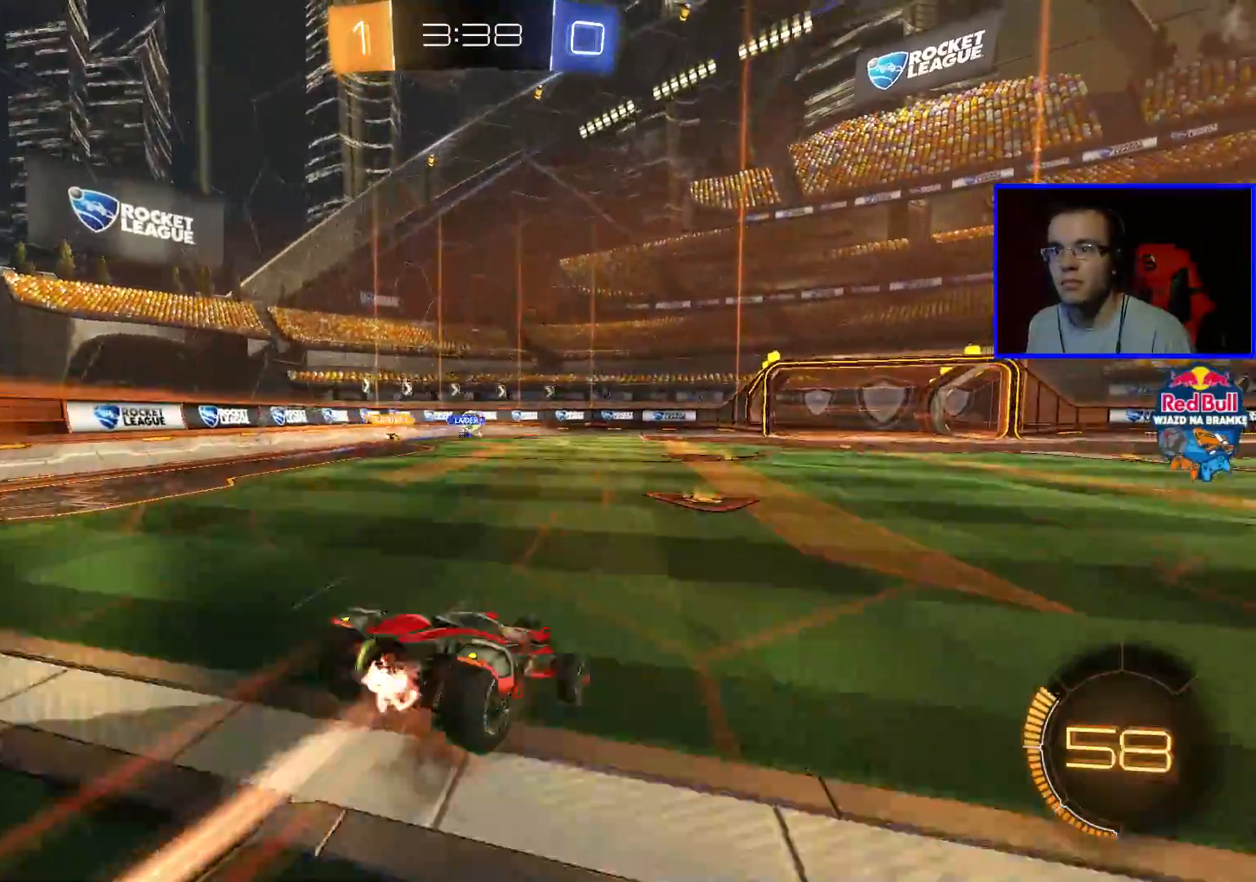
{"buttons": ["R2"], "left_stick": "center", "right_stick": "center", "events": [[17, "A", "up"], [67, "B", "up"], [117, "left_stick", "center"]]}
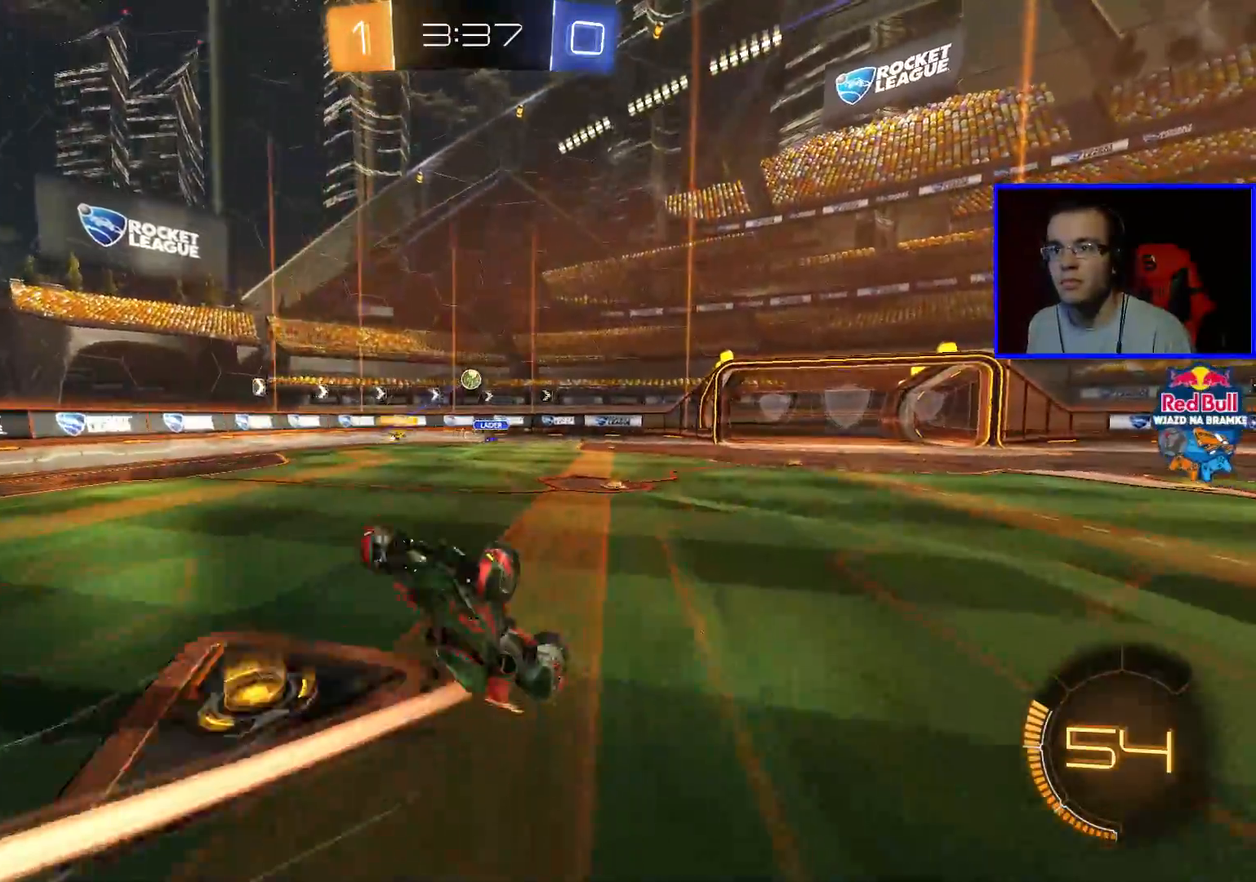
{"buttons": ["L2"], "left_stick": "center", "right_stick": "center", "events": [[417, "L2", "down"], [483, "R2", "up"]]}
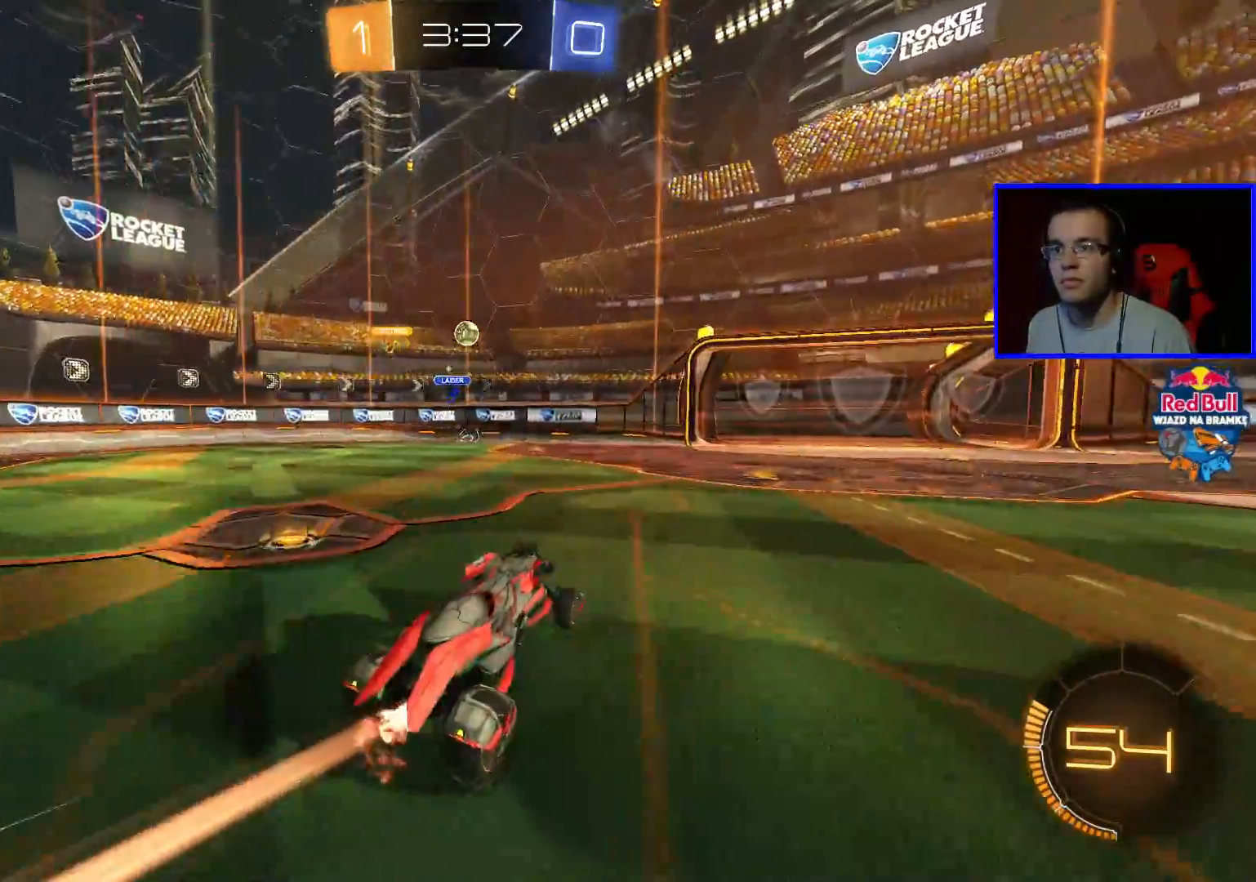
{"buttons": ["R2"], "left_stick": "center", "right_stick": "center", "events": [[217, "L2", "up"], [217, "R2", "down"]]}
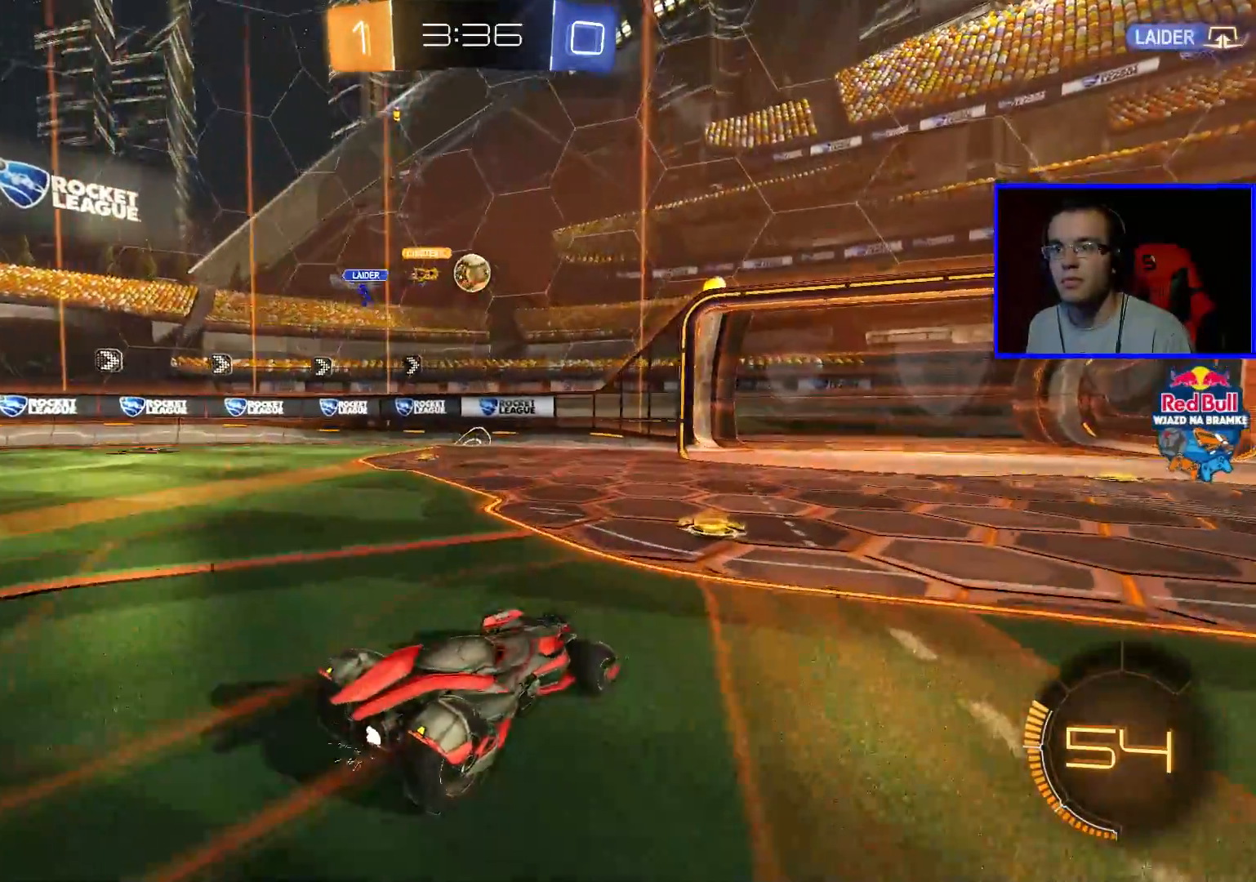
{"buttons": ["R2"], "left_stick": "center", "right_stick": "center", "events": []}
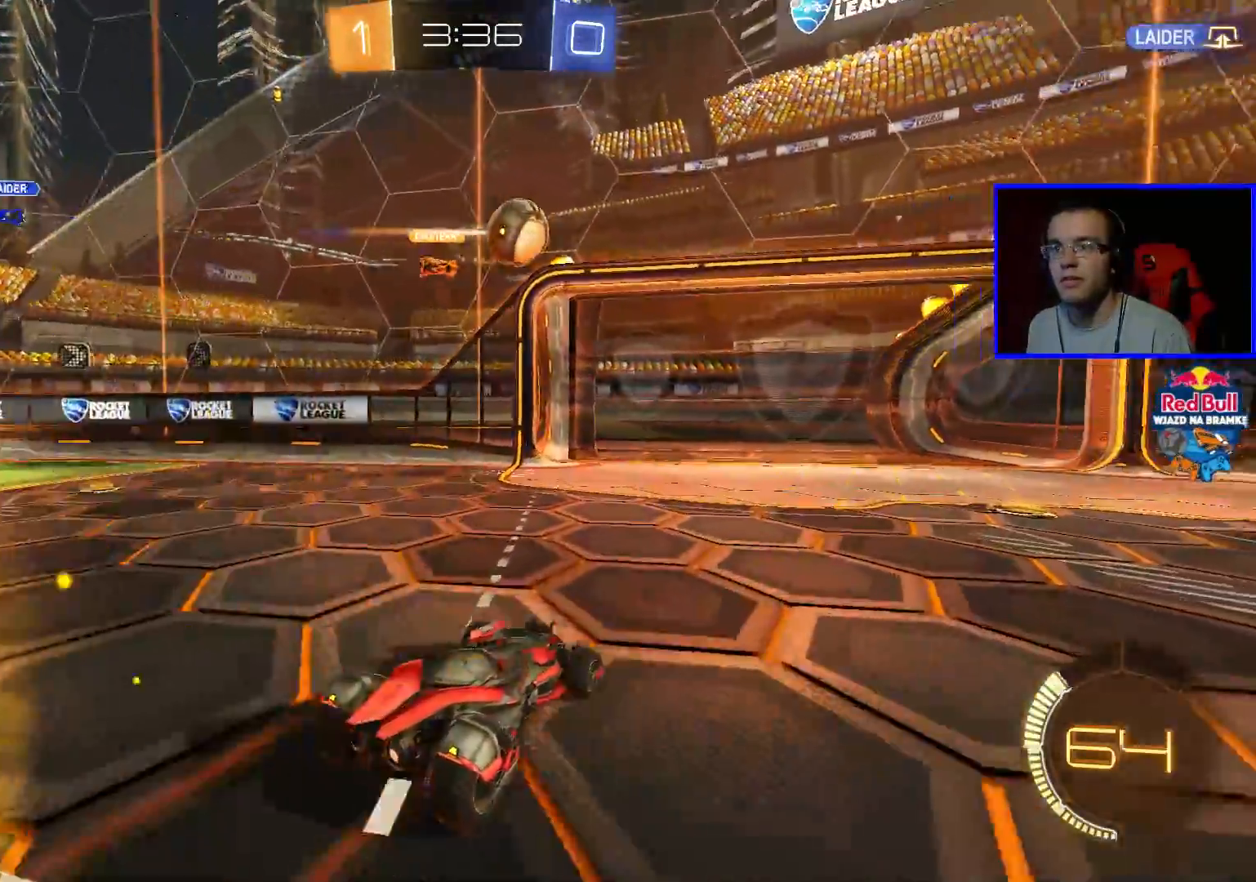
{"buttons": ["R2"], "left_stick": "right", "right_stick": "center", "events": [[67, "left_stick", "left"], [333, "left_stick", "center"], [483, "left_stick", "right"]]}
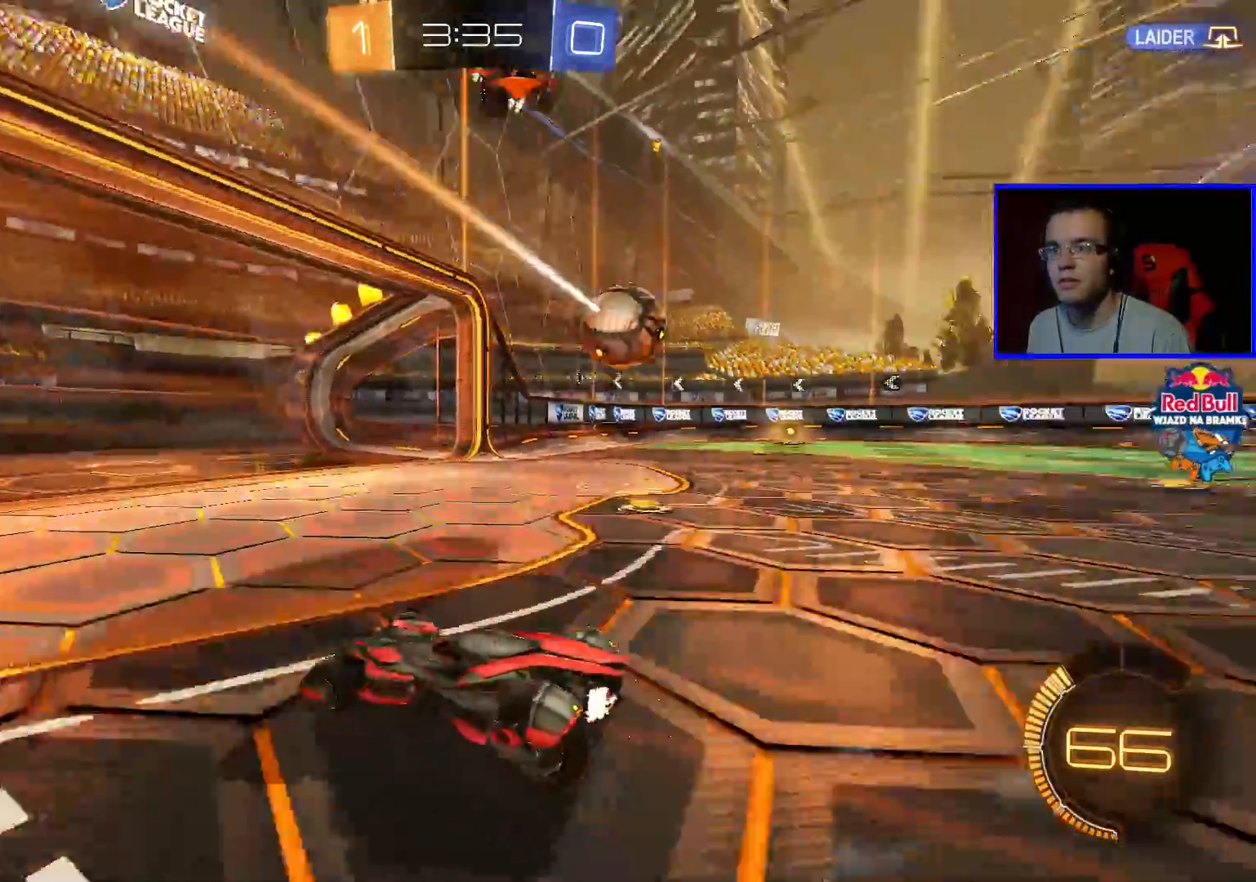
{"buttons": ["R2"], "left_stick": "center", "right_stick": "center", "events": [[133, "R2", "up"], [433, "R2", "down"], [483, "left_stick", "center"]]}
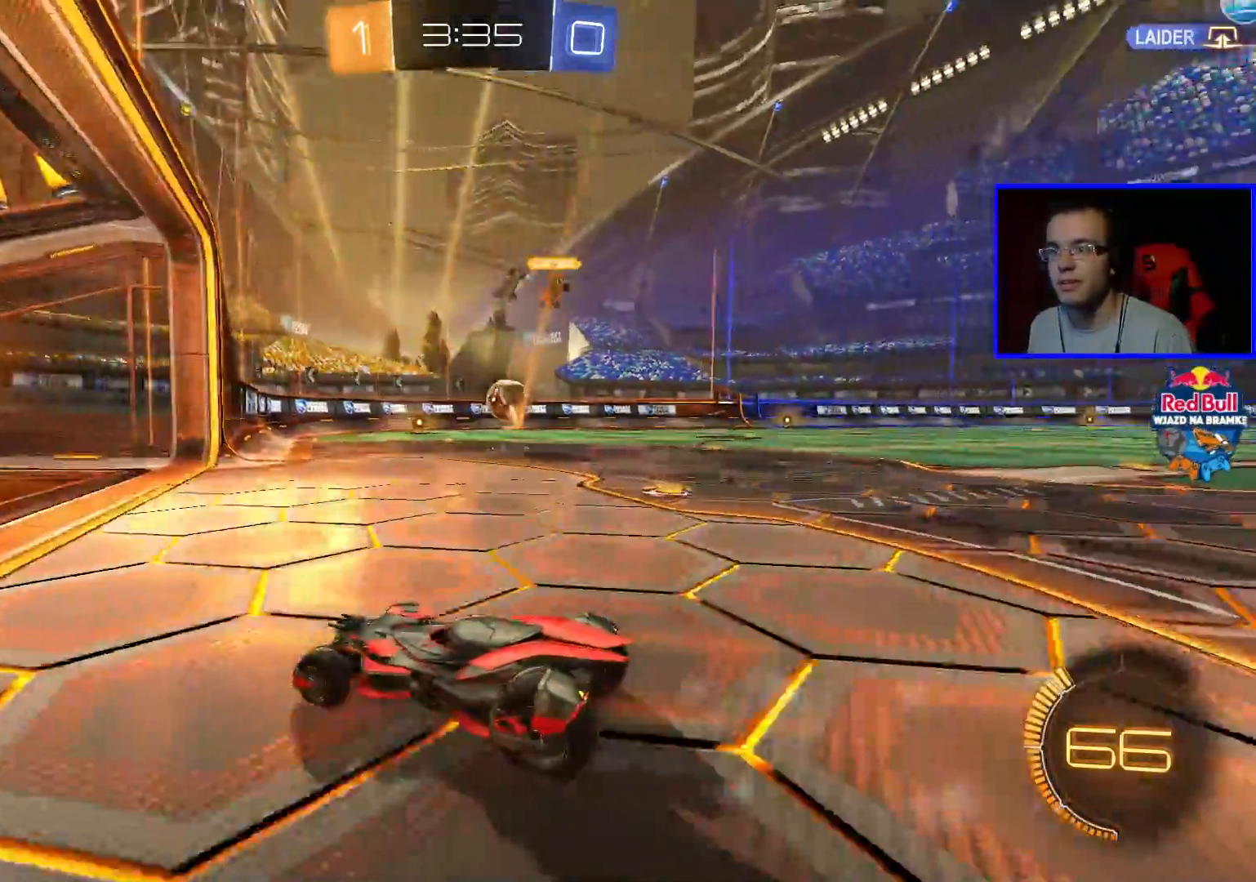
{"buttons": ["L2"], "left_stick": "right", "right_stick": "center", "events": [[217, "left_stick", "right"], [283, "R2", "up"], [383, "L2", "down"]]}
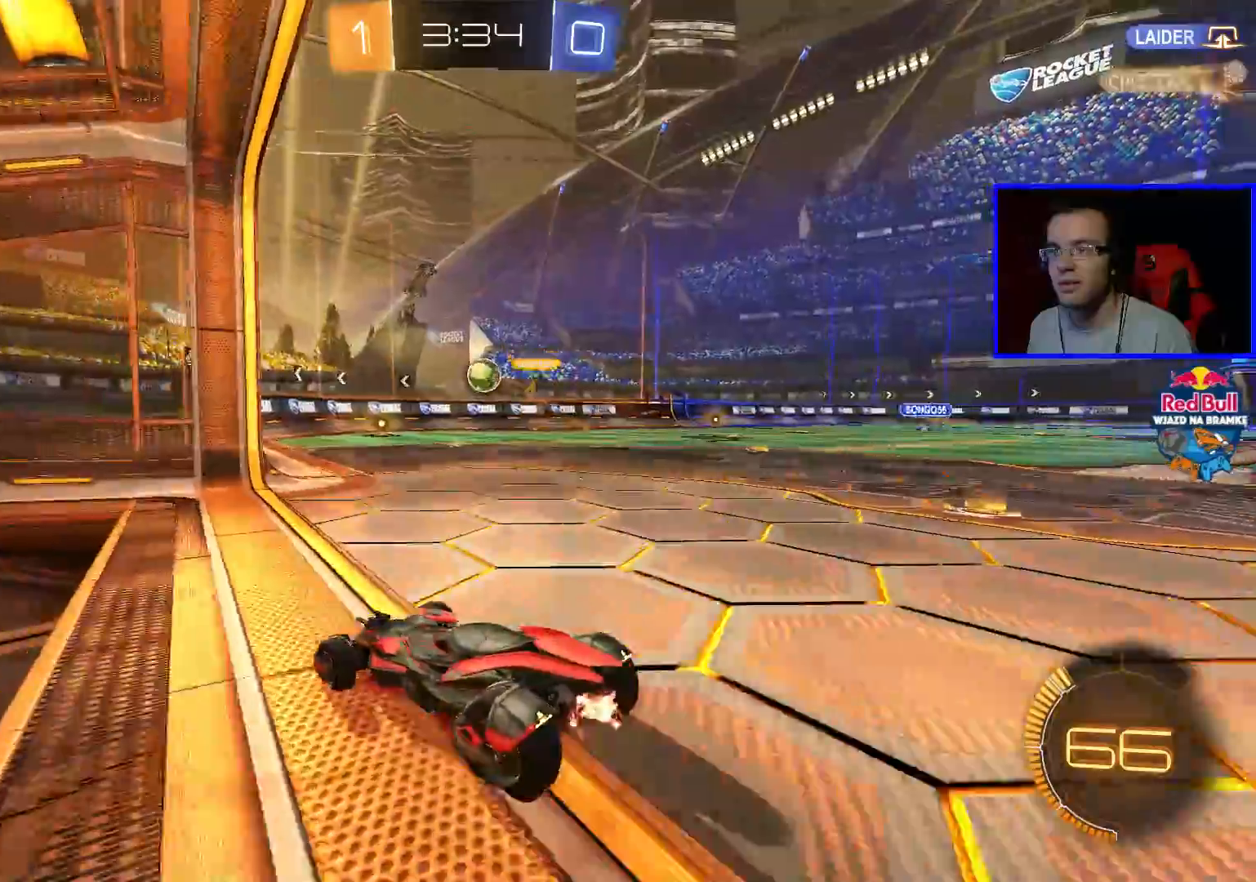
{"buttons": ["R2"], "left_stick": "center", "right_stick": "center", "events": [[33, "left_stick", "center"], [83, "left_stick", "left"], [433, "L2", "up"], [433, "R2", "down"], [433, "left_stick", "center"]]}